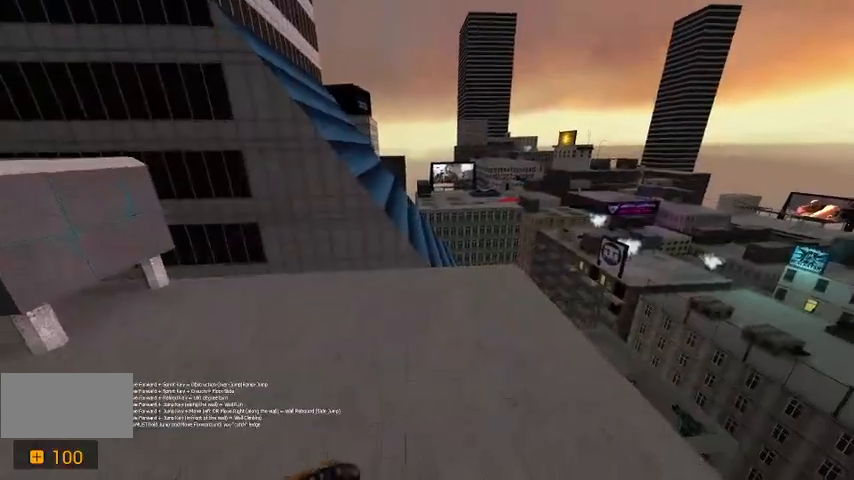
Gameplay with keyboard; each line is a JSON object with the keys held at the frame after it. "events" lists presses ("down") and releases ("up") of "a", "c", "ctrl", "d", "r", "s", "shift", "space" and "w" between this image and that frame as [ms after this image, input, new state], when the widget could be followed in between. No other keys are recorded. Mouse input is not recorded.
{"keys": ["w"], "events": []}
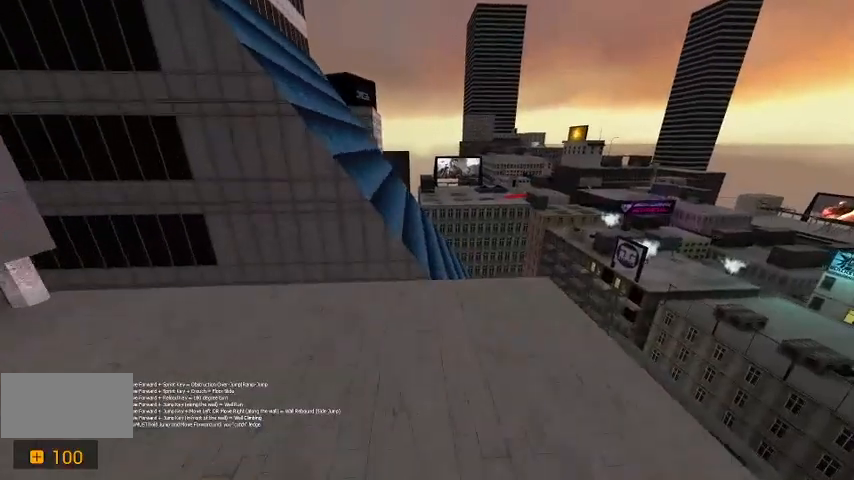
{"keys": ["w"], "events": []}
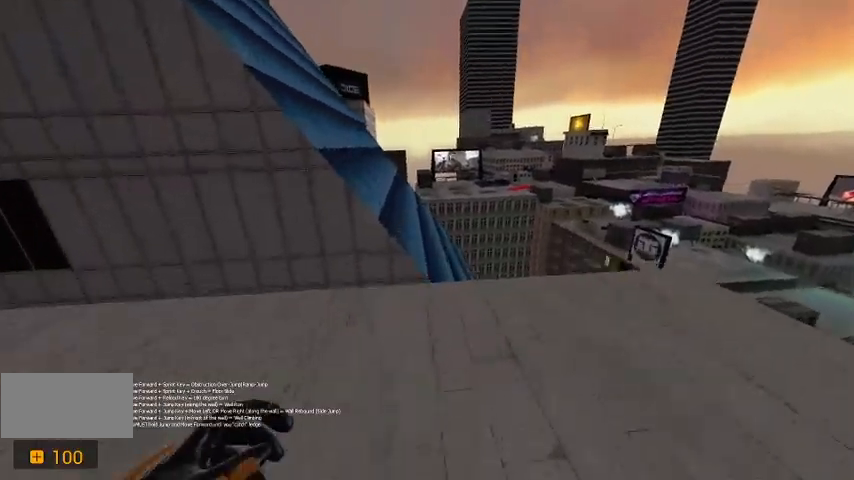
{"keys": ["a", "s"], "events": [[133, "space", "down"], [267, "w", "up"], [300, "space", "up"], [333, "a", "down"], [433, "s", "down"]]}
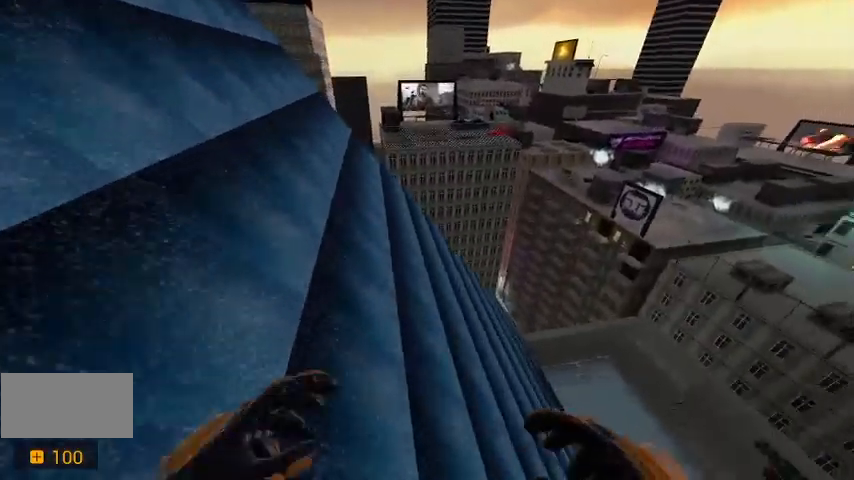
{"keys": ["ctrl", "d"], "events": [[133, "a", "up"], [167, "ctrl", "down"], [200, "s", "up"], [467, "d", "down"]]}
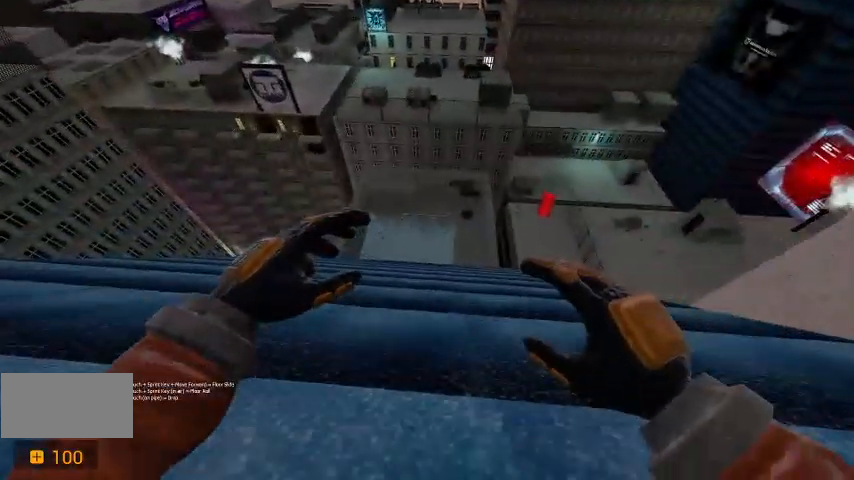
{"keys": ["ctrl", "w"], "events": [[200, "d", "up"], [400, "w", "down"]]}
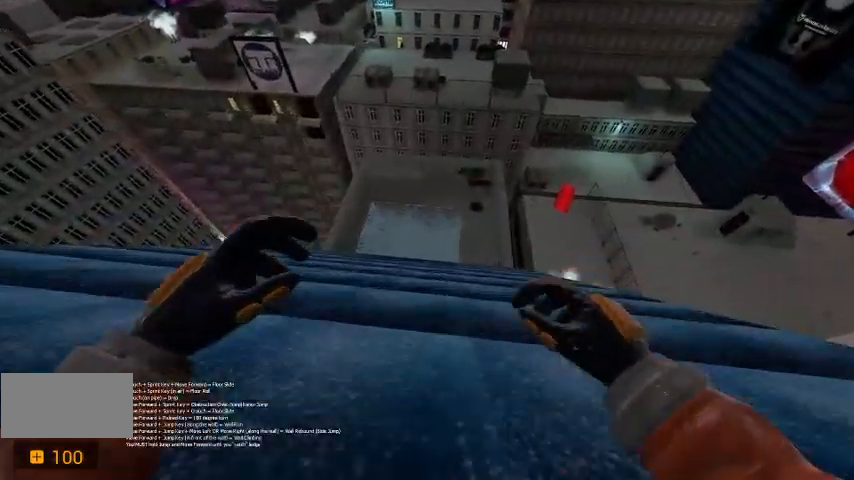
{"keys": ["a", "ctrl", "w"], "events": [[500, "a", "down"]]}
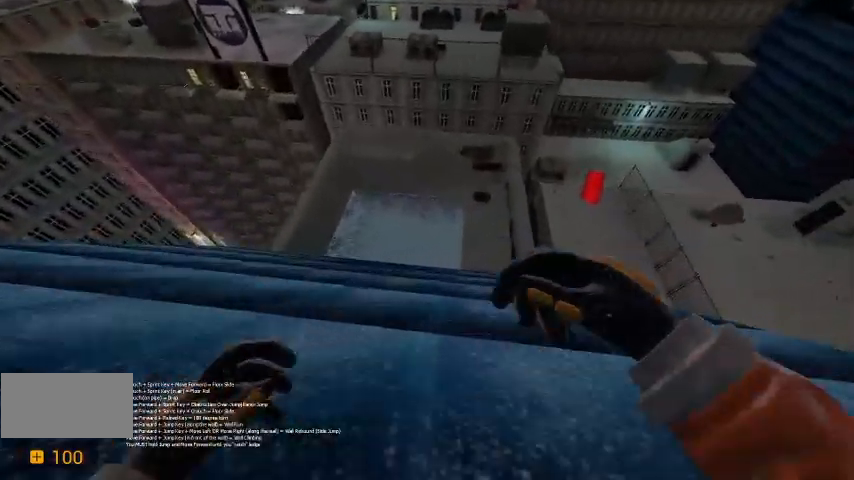
{"keys": ["ctrl", "w"], "events": [[167, "a", "up"], [267, "ctrl", "up"], [300, "ctrl", "down"]]}
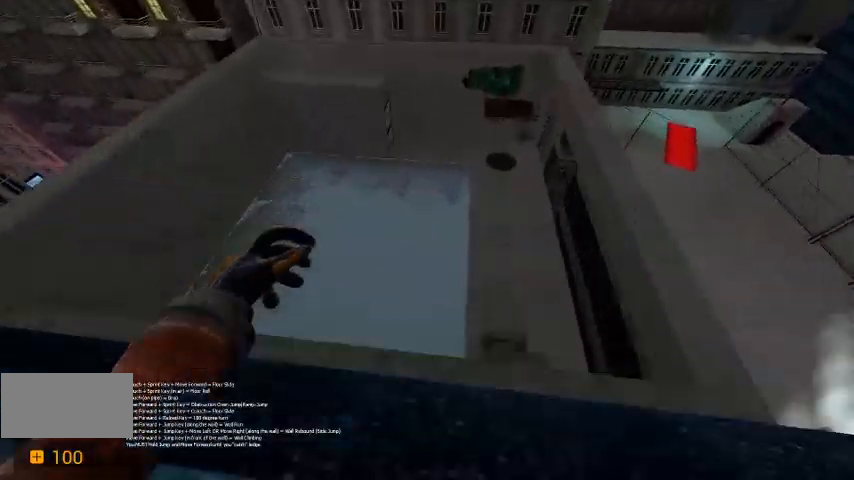
{"keys": [], "events": [[133, "a", "down"], [333, "ctrl", "up"], [400, "a", "up"], [467, "w", "up"]]}
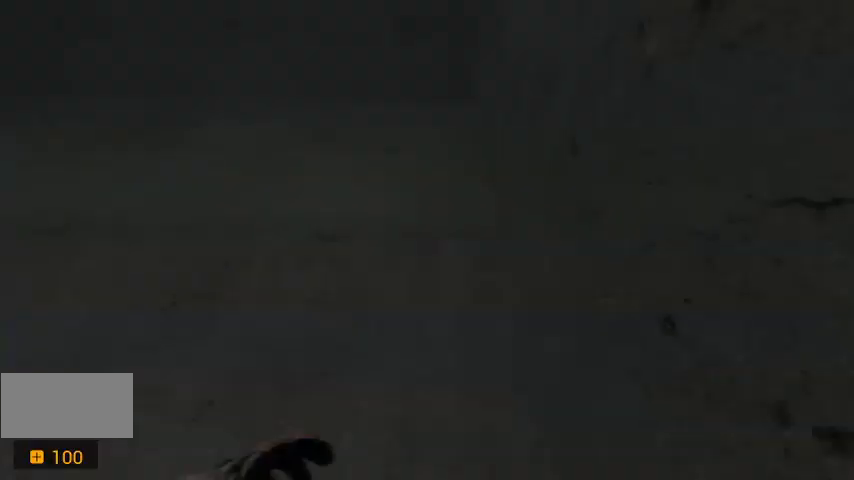
{"keys": ["space", "w"], "events": [[167, "space", "down"], [300, "w", "down"]]}
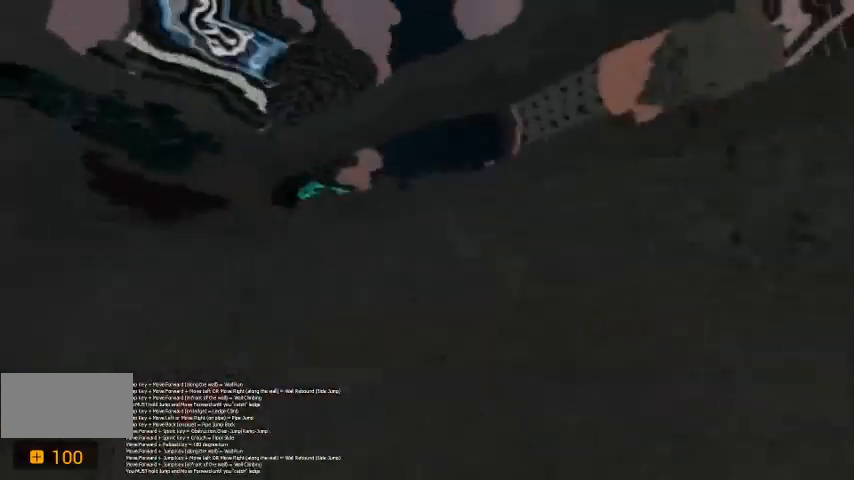
{"keys": ["space", "w"], "events": []}
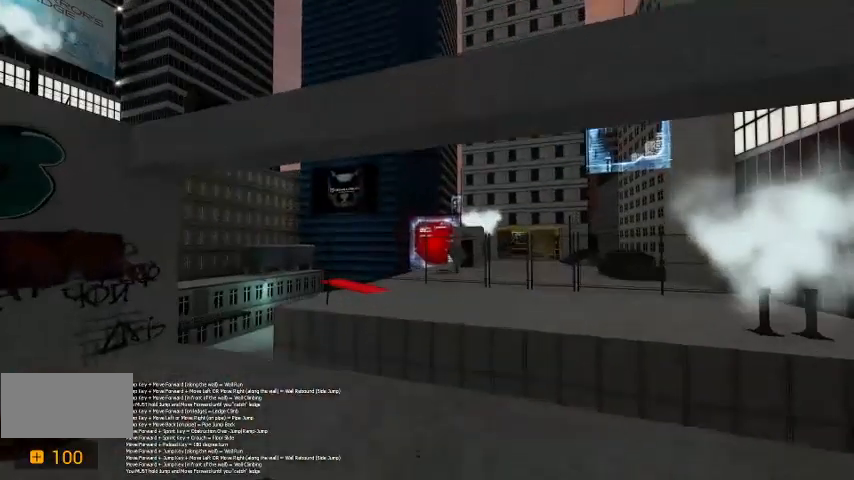
{"keys": ["w"], "events": [[133, "space", "up"]]}
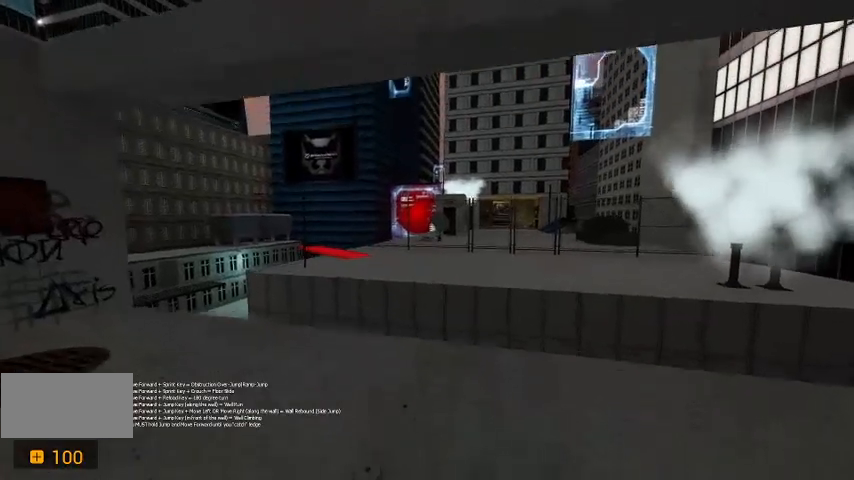
{"keys": ["space", "w"], "events": [[467, "space", "down"]]}
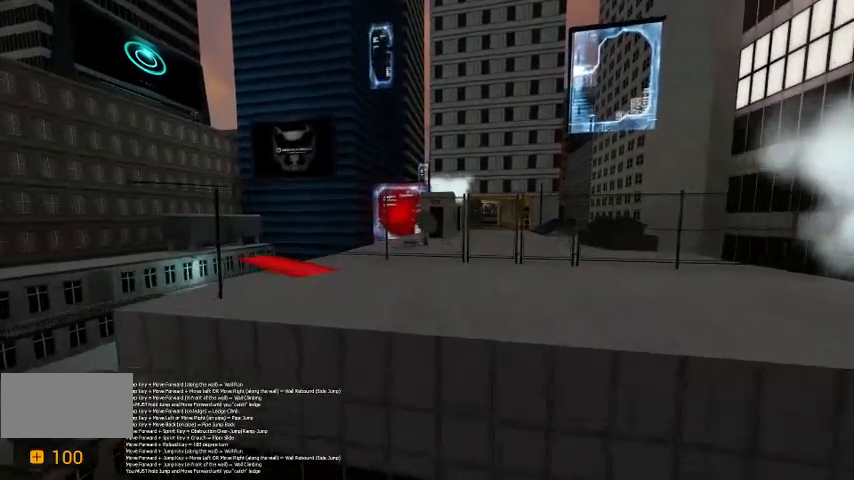
{"keys": [], "events": [[200, "space", "up"], [267, "w", "up"]]}
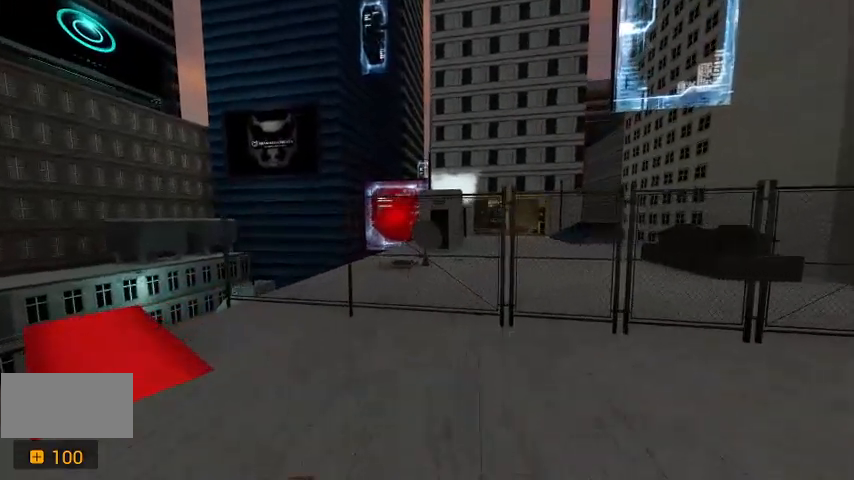
{"keys": [], "events": [[233, "a", "down"], [500, "a", "up"]]}
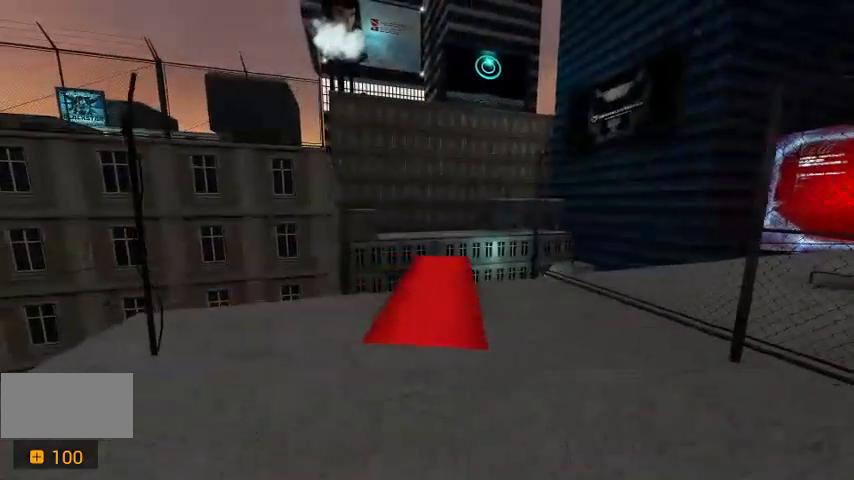
{"keys": ["w"], "events": [[267, "w", "down"]]}